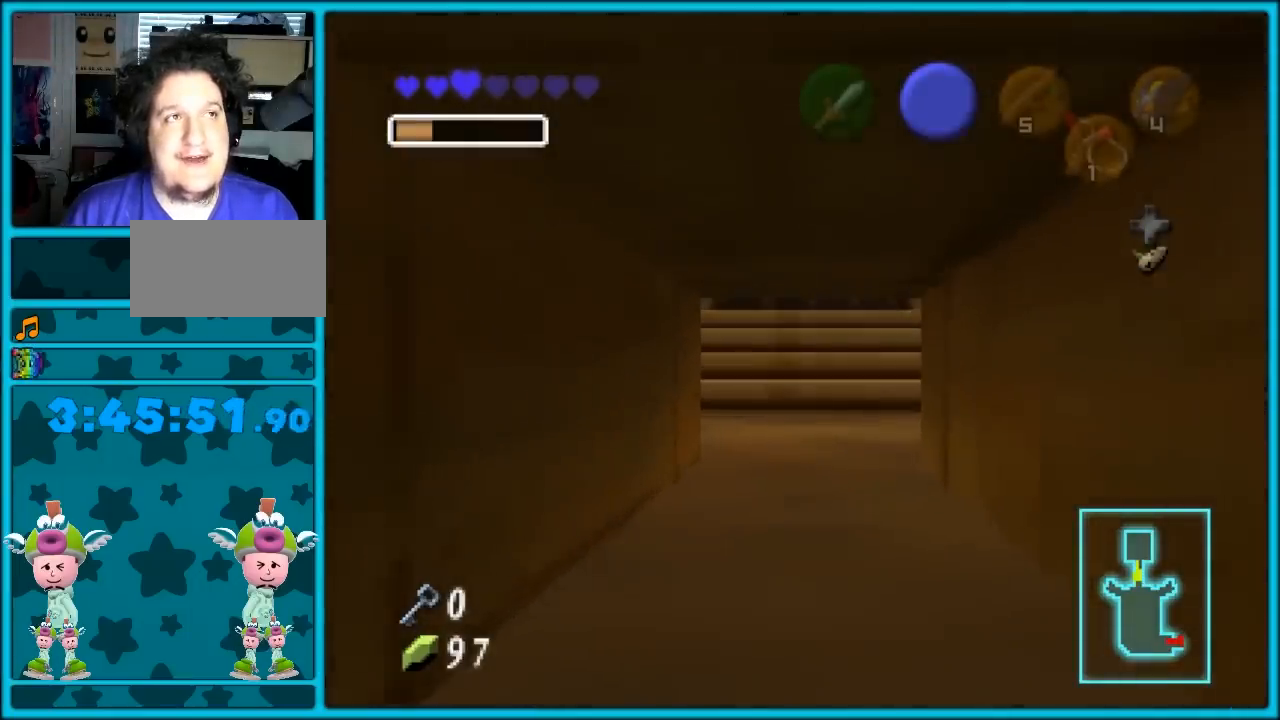
Gameplay with a controller (Nintendo layout); each line is a JSON object with the inputs held at the frame after it. "events" lists button and stick changes between this image and that frame as [ms after this image, input, new state], when the widget could be followed in between. Not read: L1 L3 R3.
{"buttons": [], "left_stick": "up", "events": []}
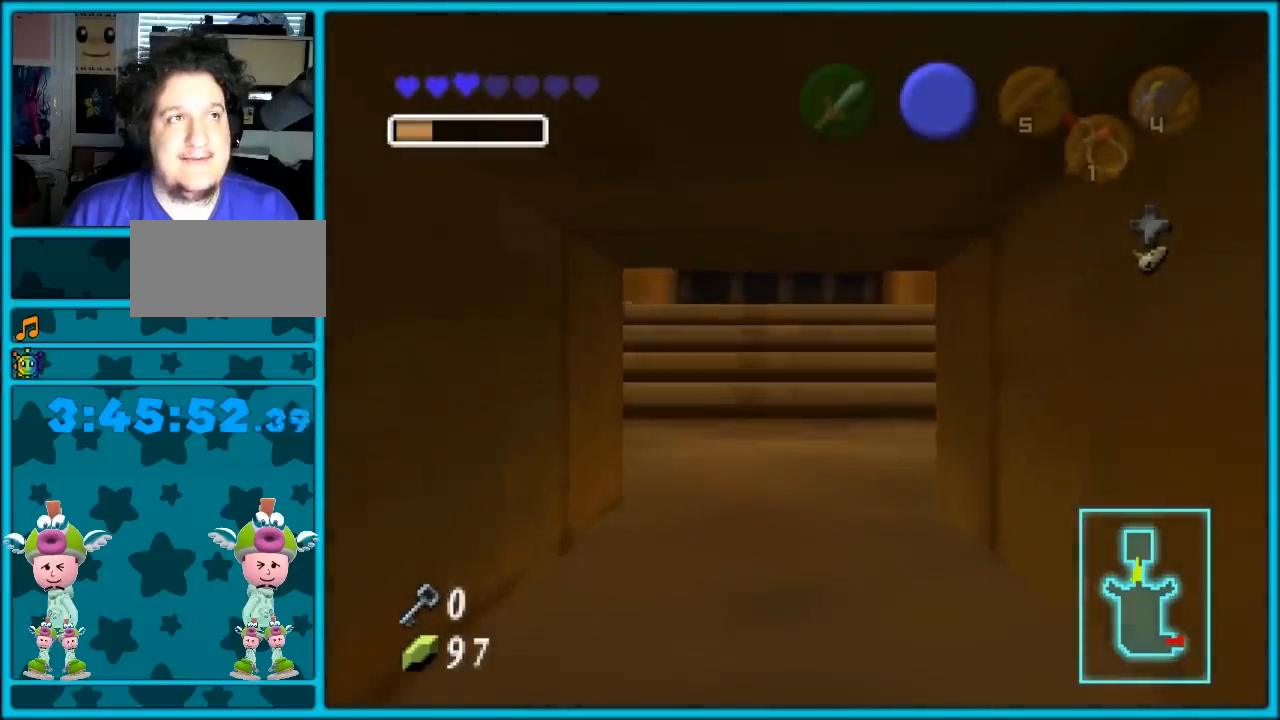
{"buttons": [], "left_stick": "up", "events": []}
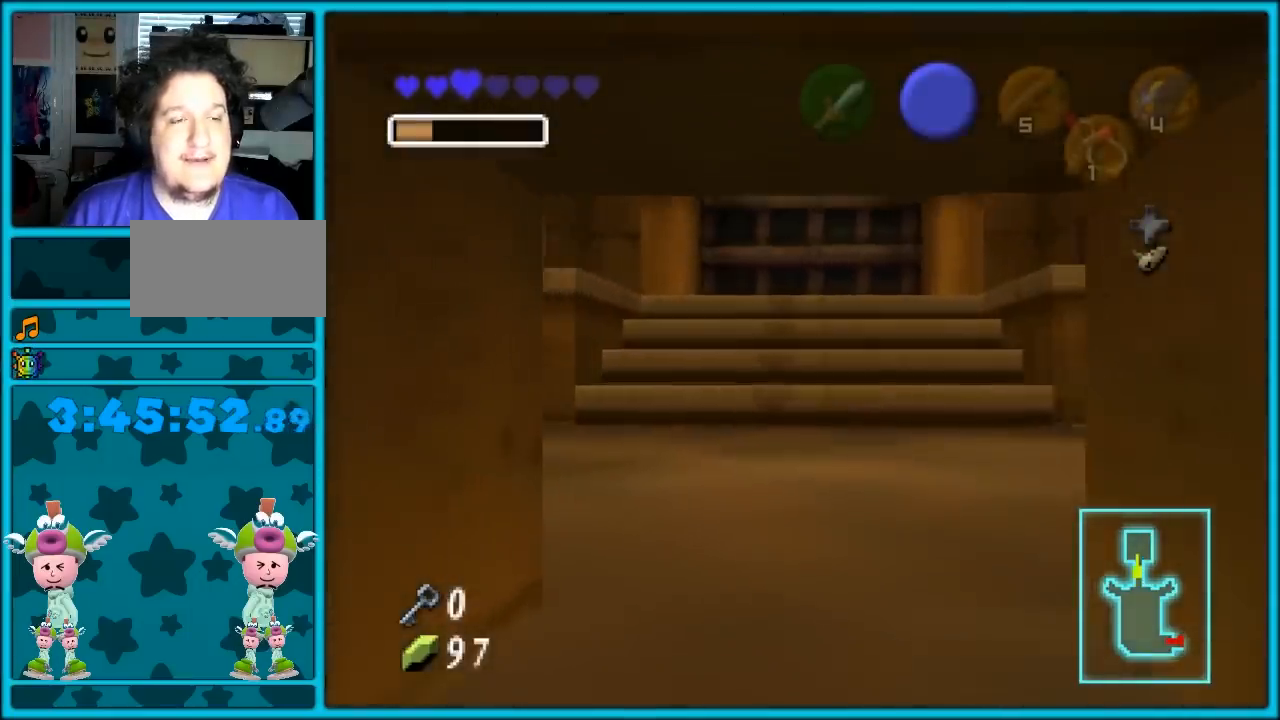
{"buttons": [], "left_stick": "up", "events": []}
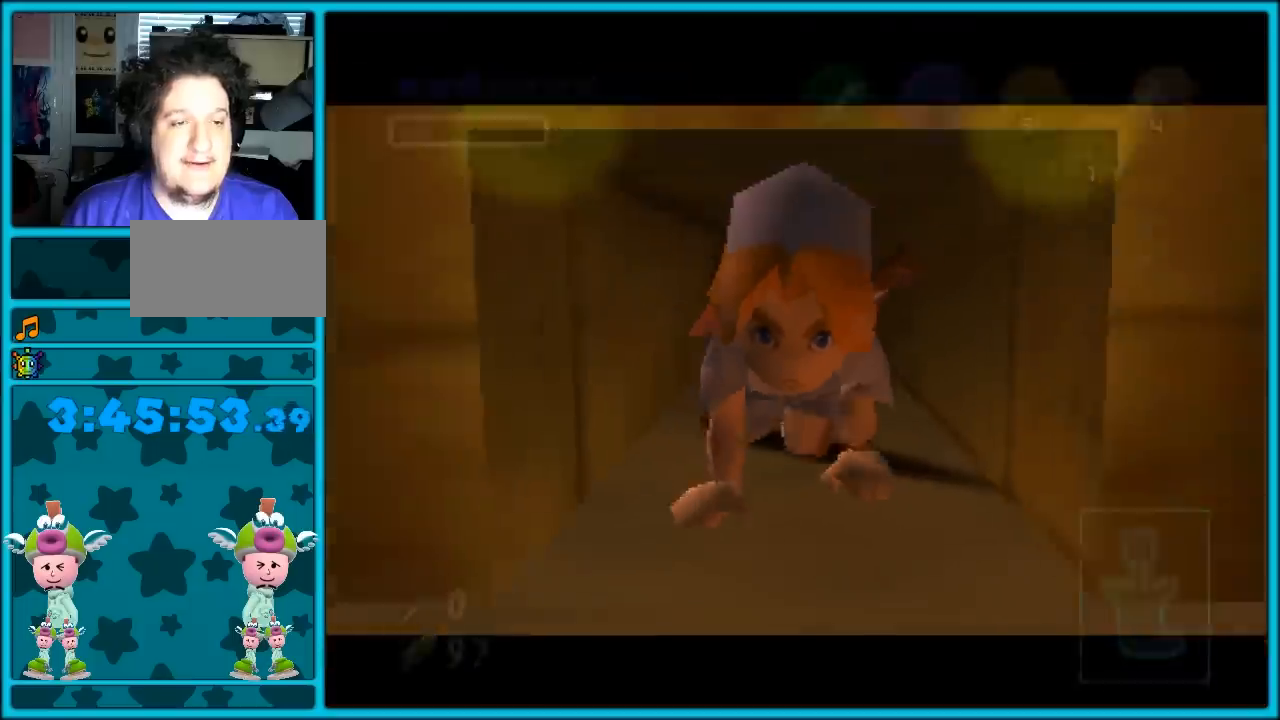
{"buttons": [], "left_stick": "down", "events": [[317, "left_stick", "center"], [500, "left_stick", "down"]]}
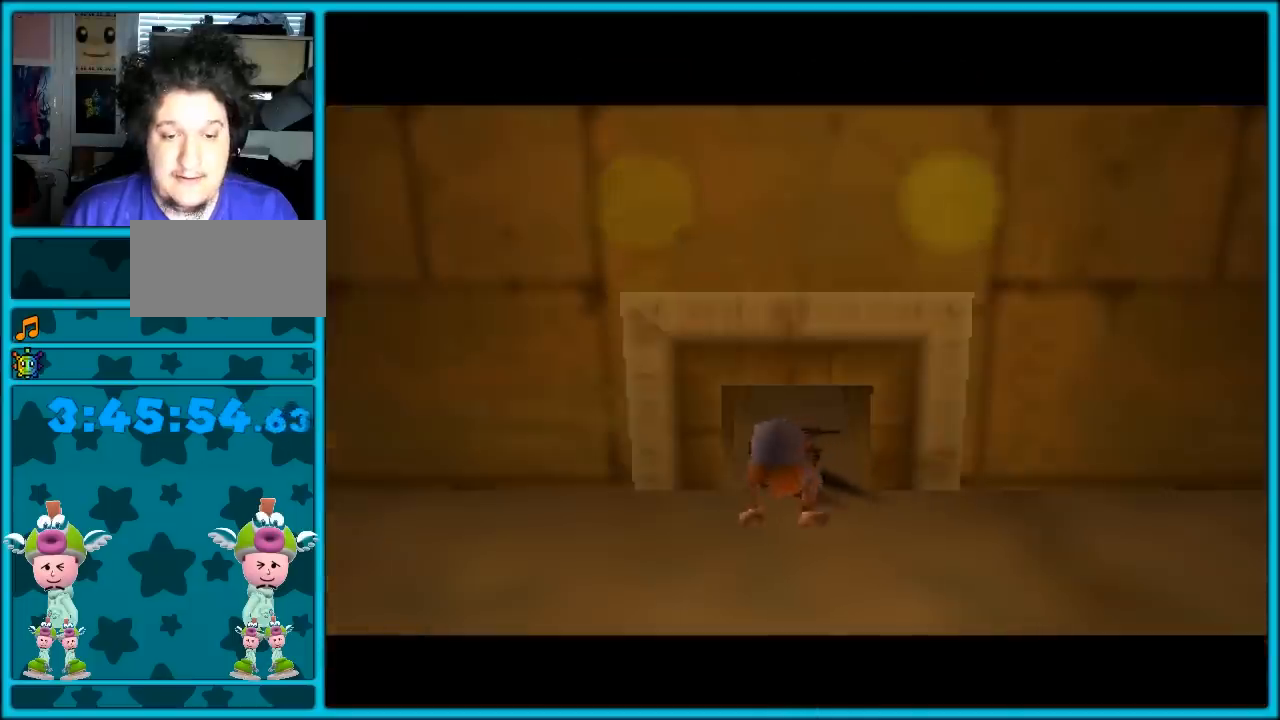
{"buttons": [], "left_stick": "center", "events": [[400, "left_stick", "center"]]}